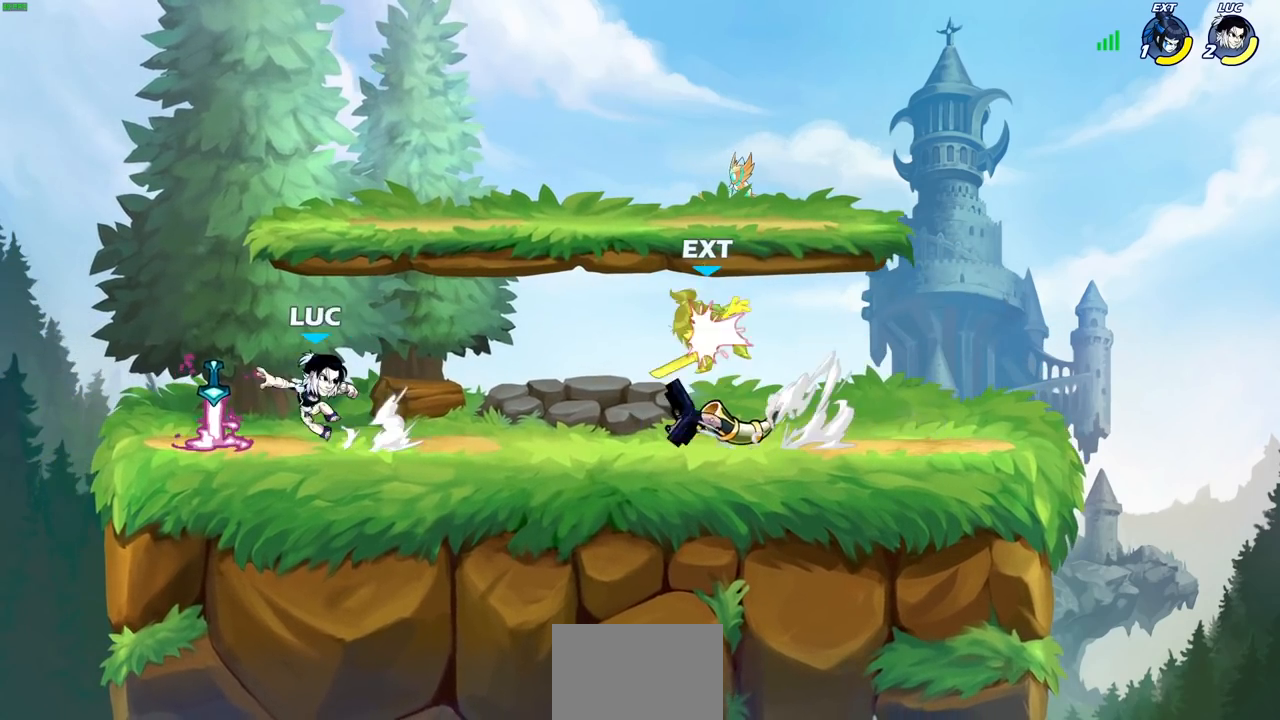
Gameplay with a controller (PlayStation layout); each line is a JSON object with the inputs held at the frame after it. "events" lists button and stick changes between this image and that frame as [ms after this image, input, new state], when the widget could be followed in between.
{"buttons": [], "left_stick": "down", "right_stick": "center", "events": [[83, "left_stick", "up"], [117, "R1", "down"], [183, "left_stick", "right"], [200, "R1", "up"], [333, "R2", "down"], [400, "SQUARE", "down"], [400, "left_stick", "down"], [483, "R2", "up"], [483, "SQUARE", "up"]]}
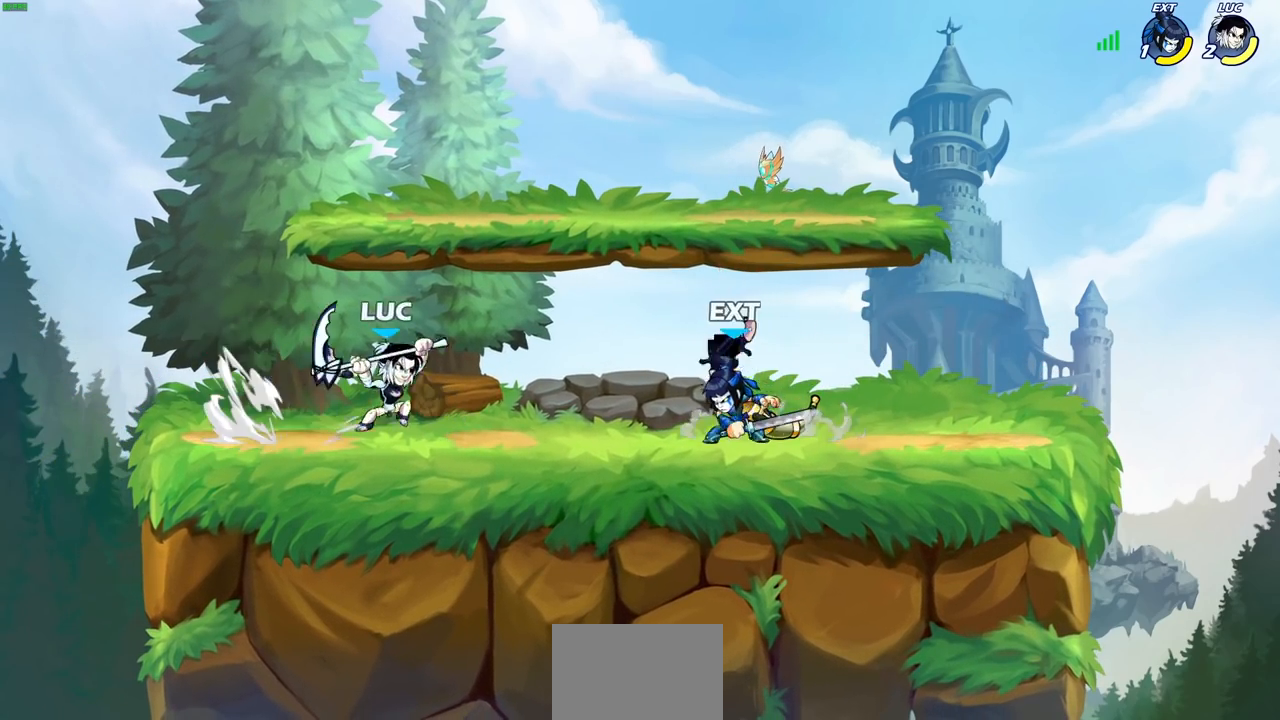
{"buttons": ["SQUARE"], "left_stick": "center", "right_stick": "center", "events": [[50, "left_stick", "right"], [333, "left_stick", "center"], [433, "SQUARE", "down"]]}
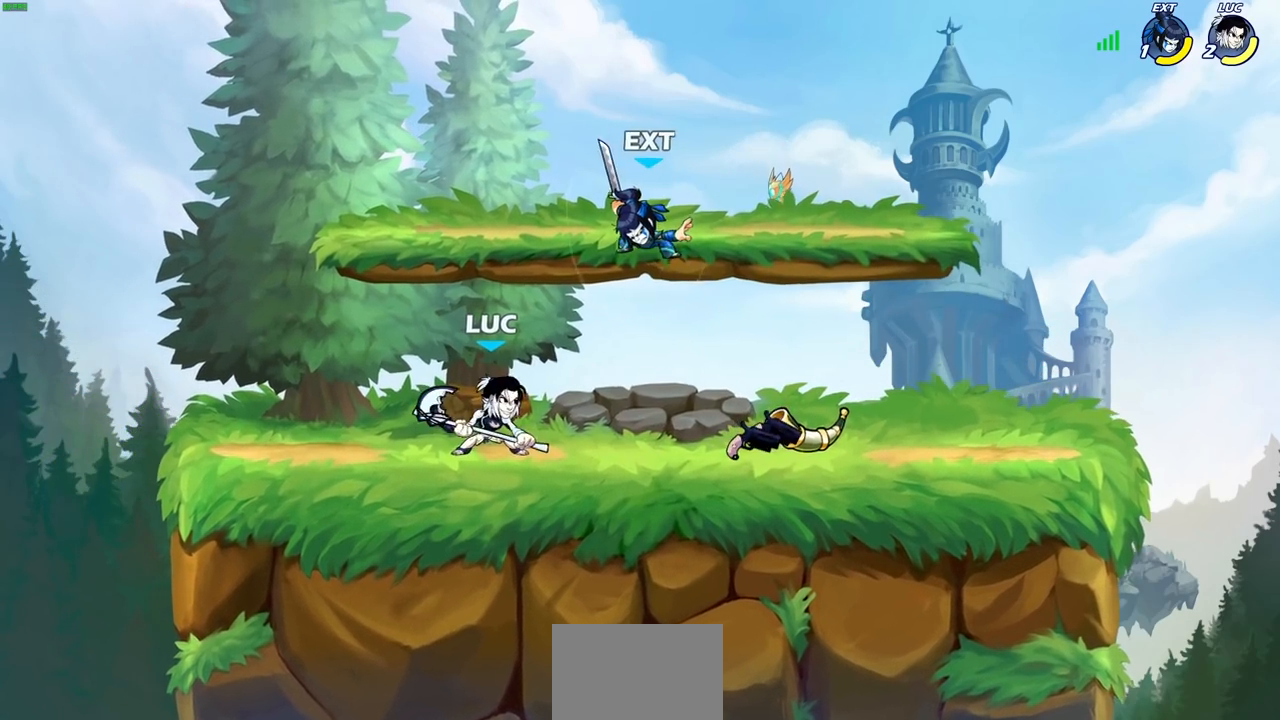
{"buttons": [], "left_stick": "left", "right_stick": "center", "events": [[17, "SQUARE", "up"], [433, "left_stick", "left"]]}
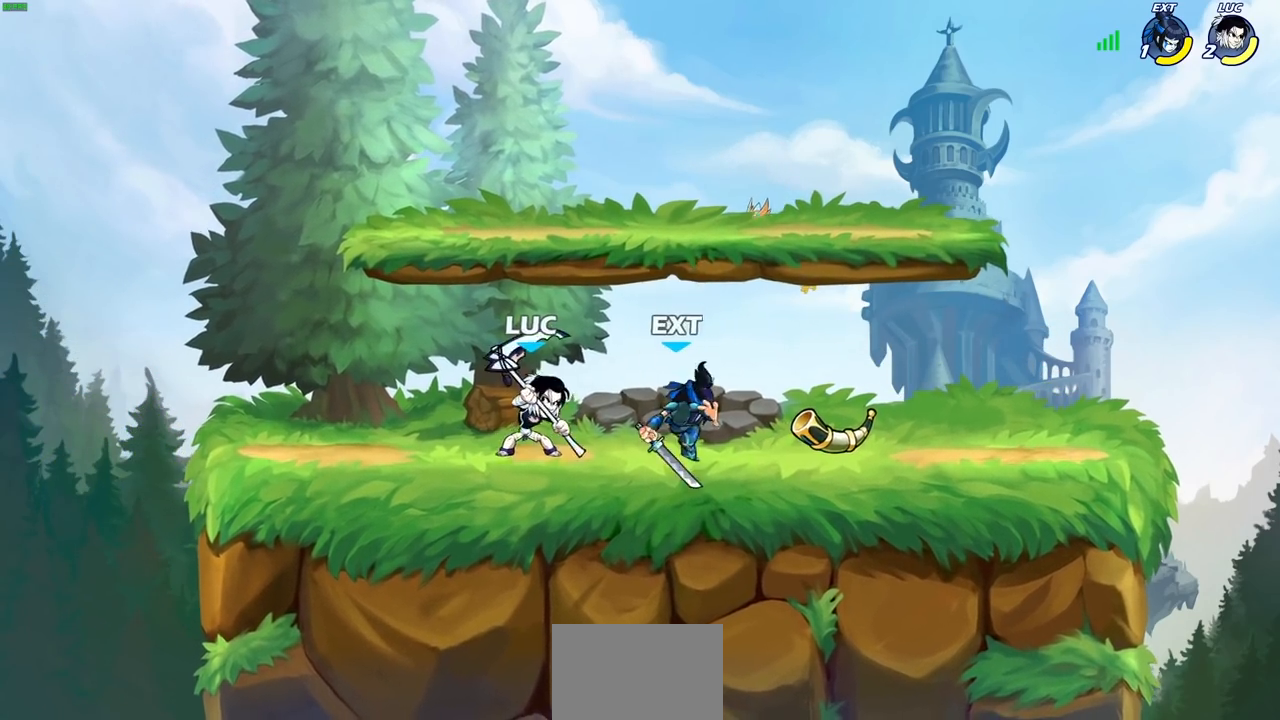
{"buttons": [], "left_stick": "right", "right_stick": "center", "events": [[33, "R2", "down"], [250, "R2", "up"], [383, "left_stick", "right"]]}
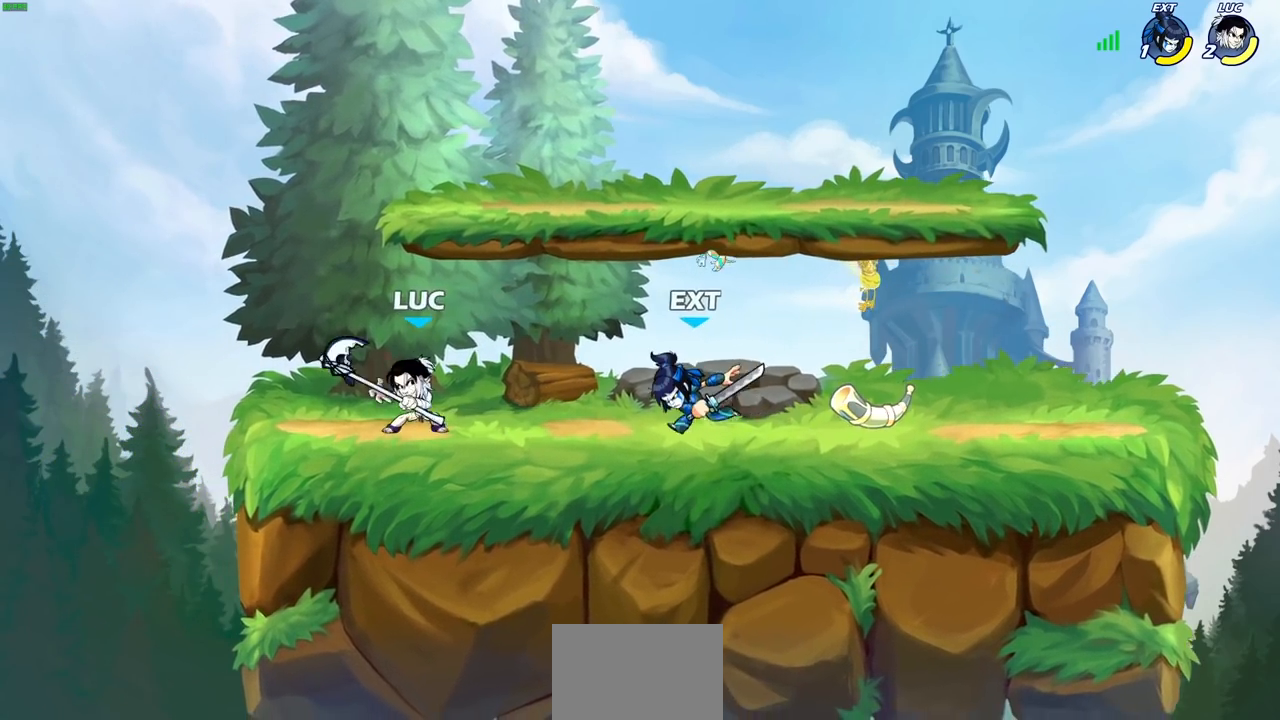
{"buttons": [], "left_stick": "center", "right_stick": "center", "events": [[67, "SQUARE", "down"], [67, "left_stick", "down"], [150, "SQUARE", "up"], [383, "left_stick", "center"]]}
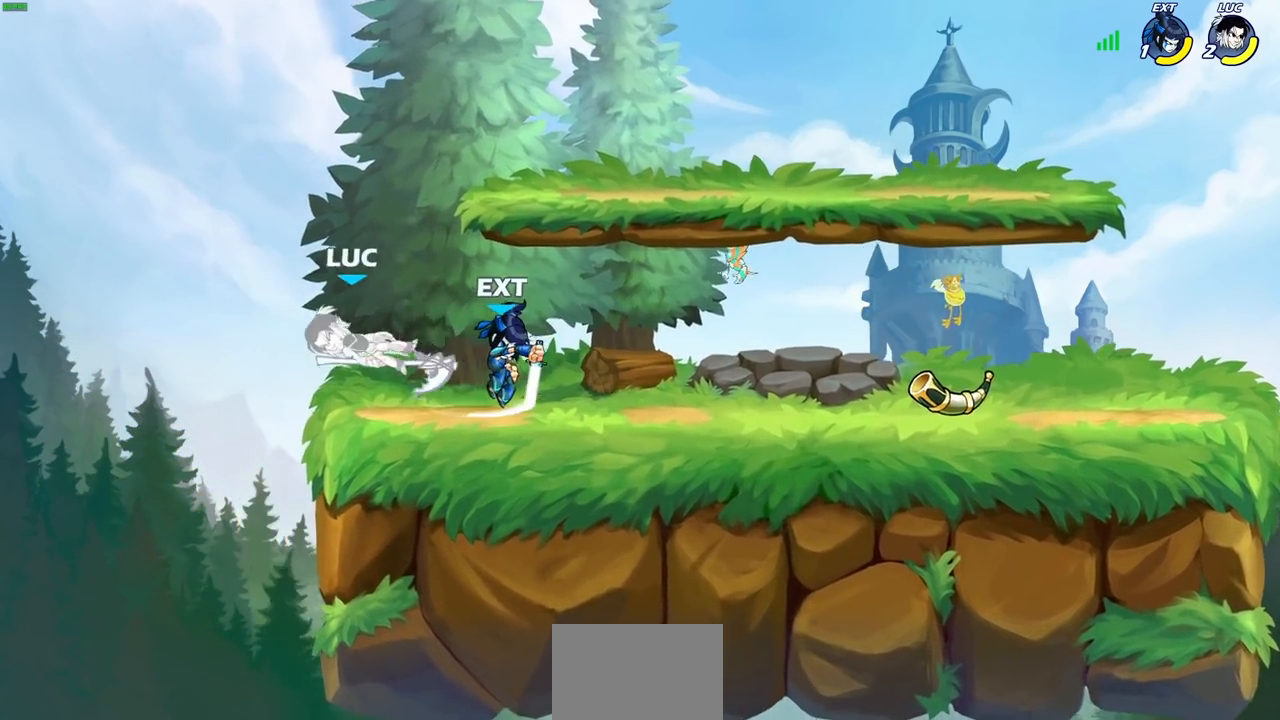
{"buttons": [], "left_stick": "right", "right_stick": "center", "events": [[250, "R2", "down"], [333, "left_stick", "right"], [367, "SQUARE", "down"], [433, "R2", "up"], [450, "SQUARE", "up"]]}
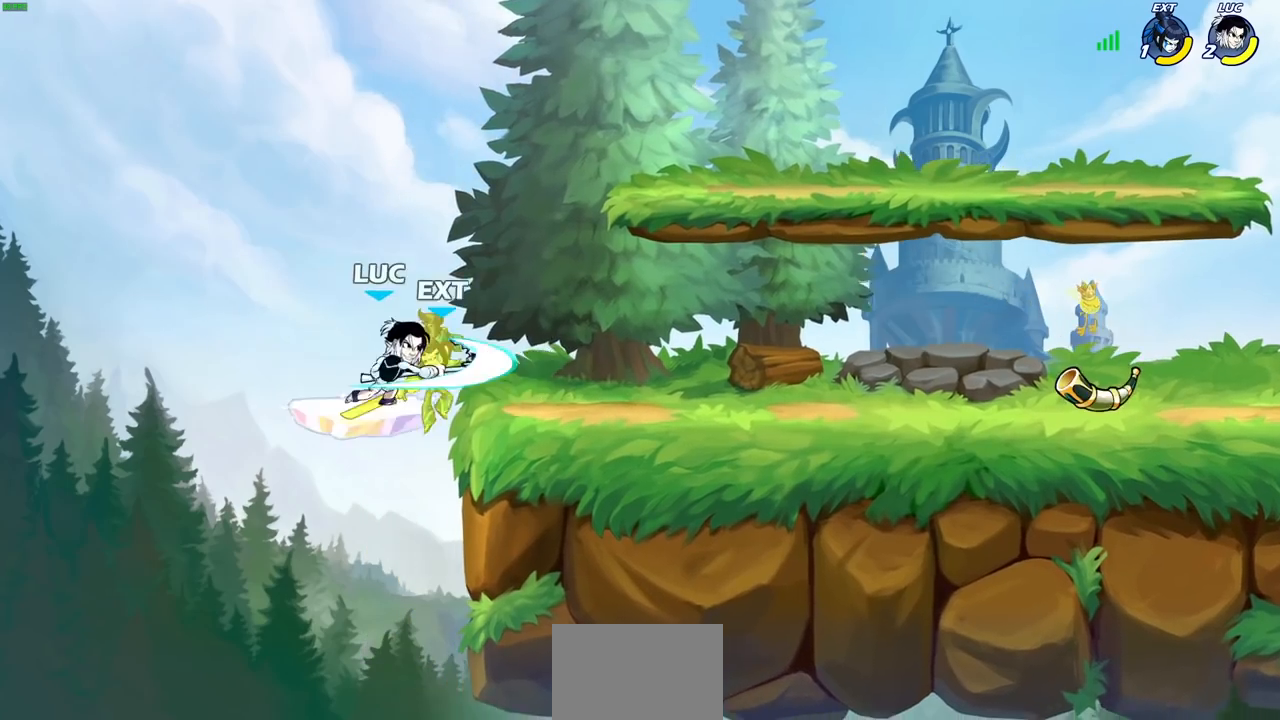
{"buttons": [], "left_stick": "center", "right_stick": "center", "events": [[33, "left_stick", "center"], [350, "CIRCLE", "down"], [417, "CIRCLE", "up"]]}
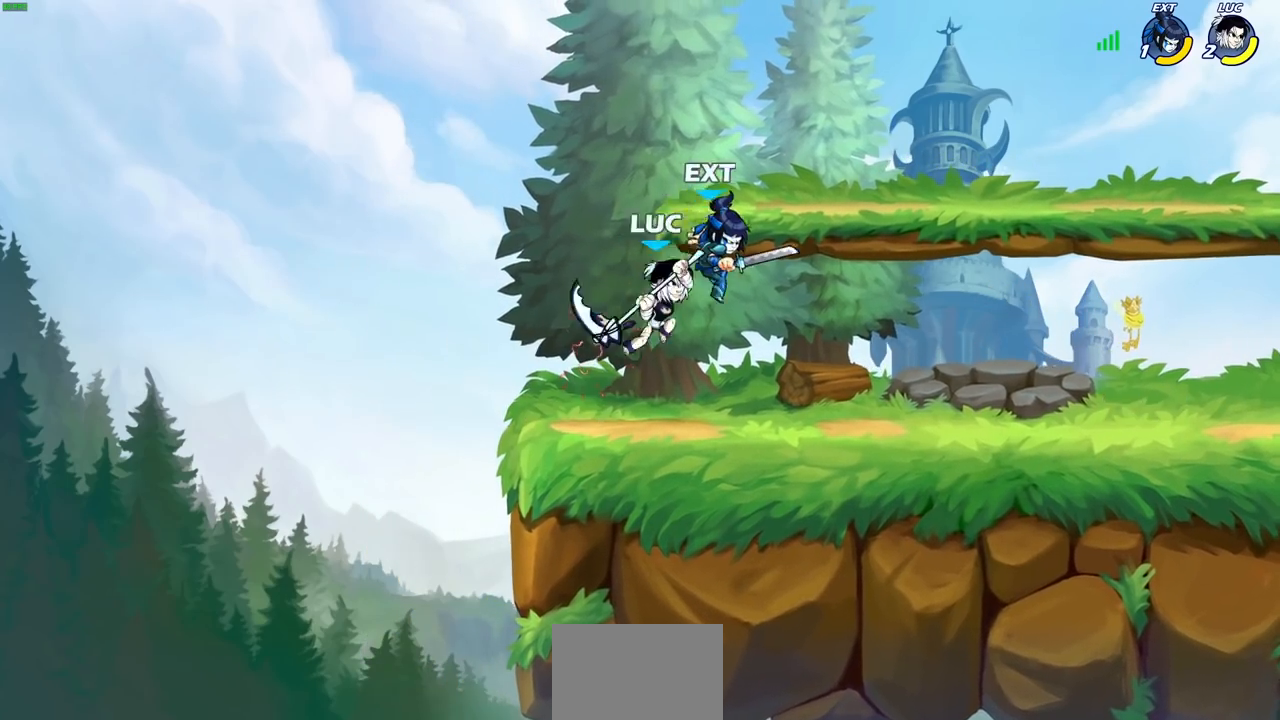
{"buttons": [], "left_stick": "right", "right_stick": "center", "events": [[300, "left_stick", "right"]]}
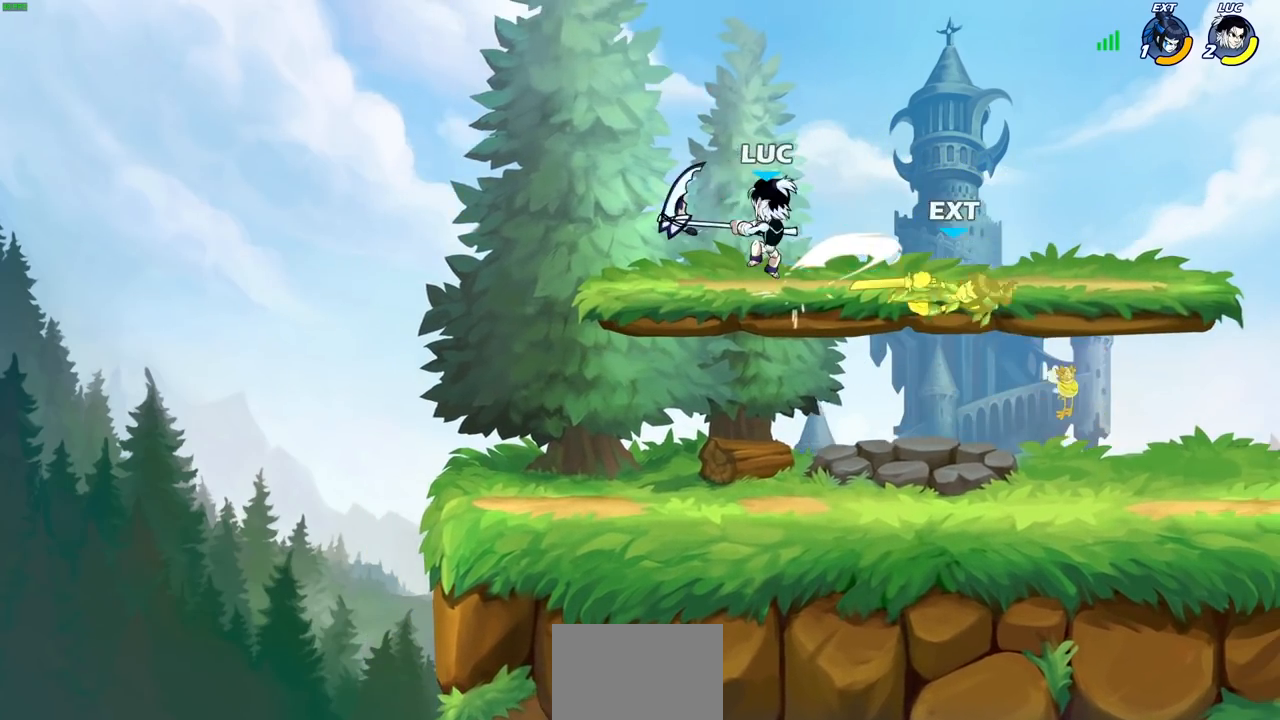
{"buttons": [], "left_stick": "left", "right_stick": "center", "events": [[67, "left_stick", "down-right"], [267, "left_stick", "up-right"], [367, "SQUARE", "down"], [450, "SQUARE", "up"], [483, "left_stick", "left"]]}
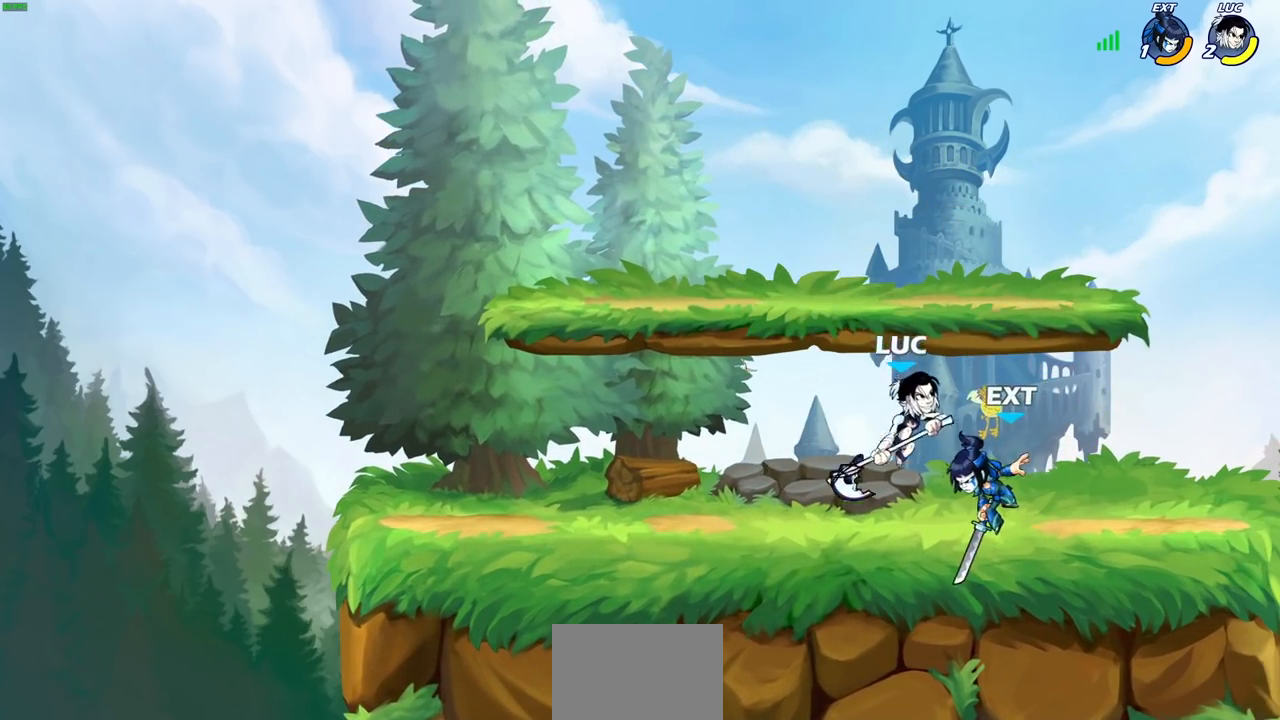
{"buttons": [], "left_stick": "left", "right_stick": "center", "events": []}
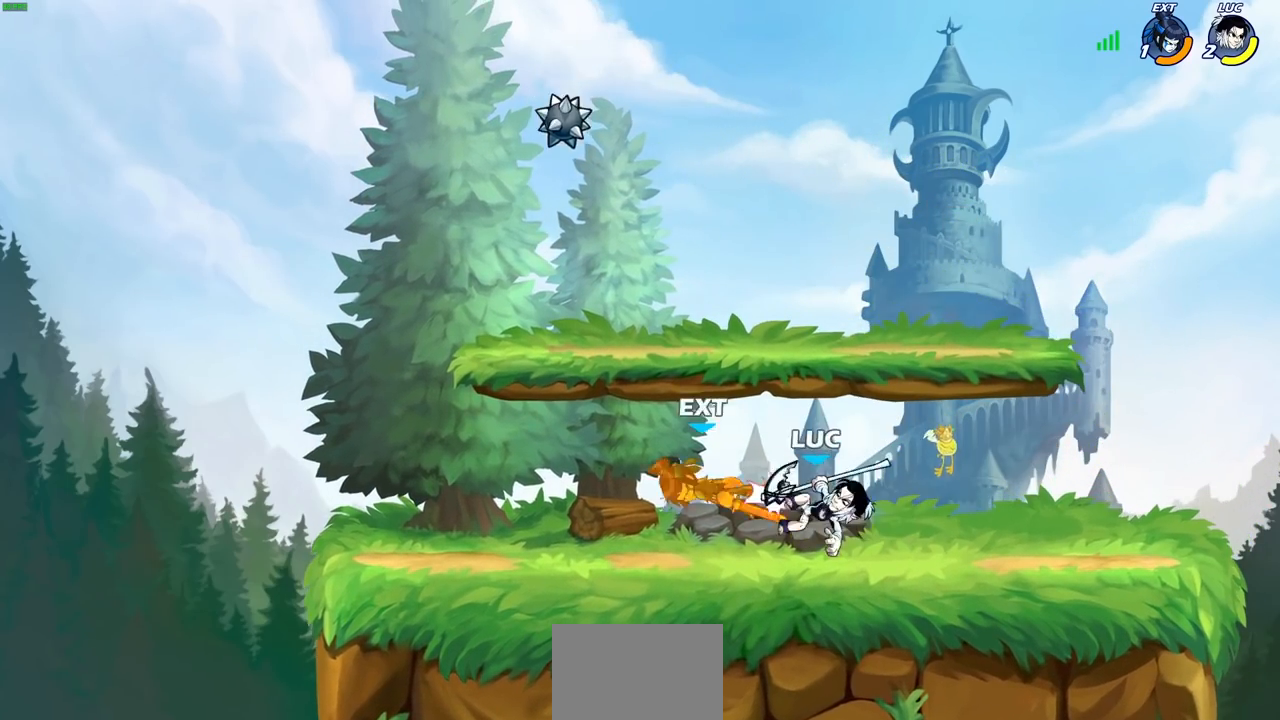
{"buttons": [], "left_stick": "center", "right_stick": "center", "events": [[67, "left_stick", "down-left"], [217, "SQUARE", "down"], [283, "SQUARE", "up"], [350, "left_stick", "center"]]}
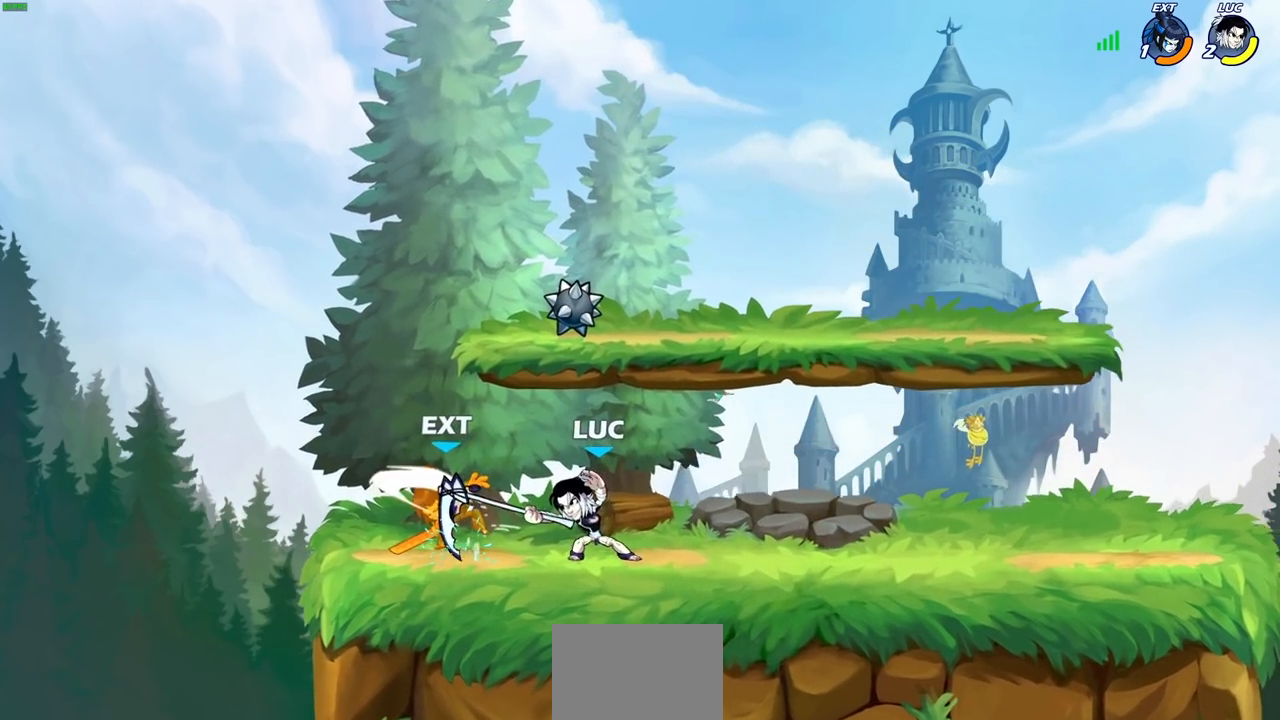
{"buttons": ["CROSS"], "left_stick": "right", "right_stick": "center", "events": [[433, "left_stick", "right"], [483, "CROSS", "down"]]}
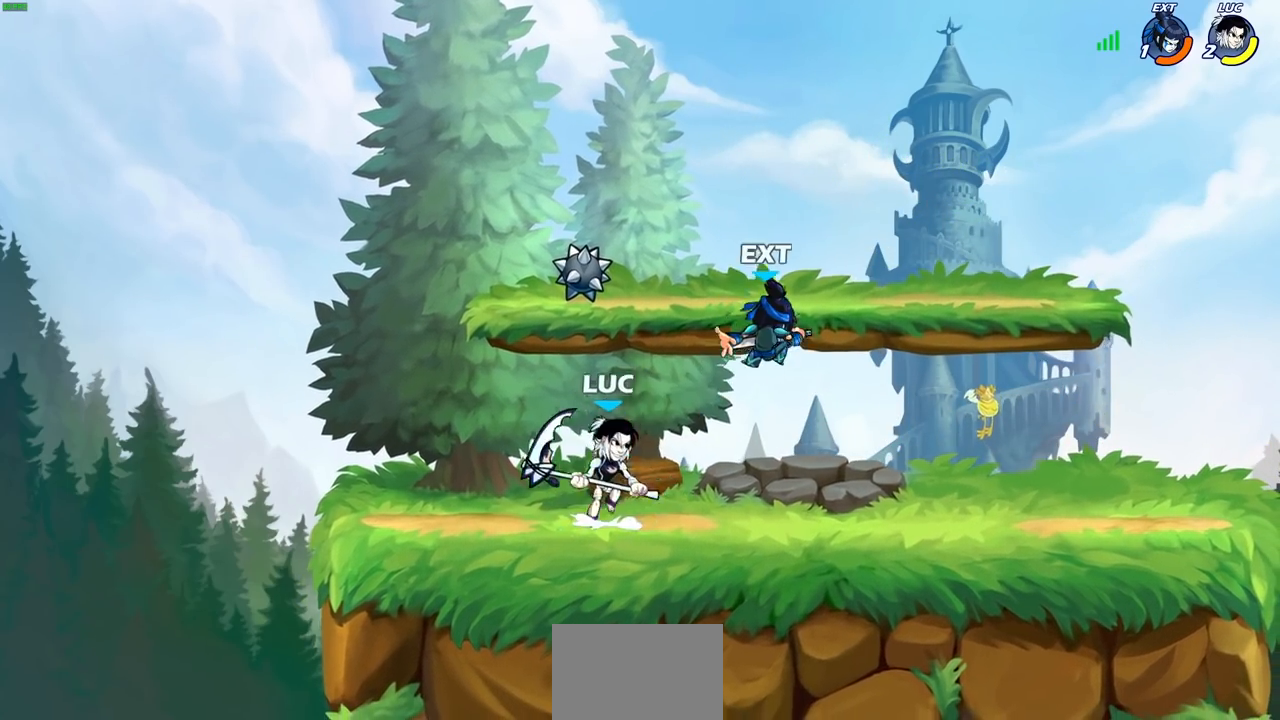
{"buttons": [], "left_stick": "right", "right_stick": "center", "events": [[33, "SQUARE", "down"], [100, "CROSS", "up"], [117, "SQUARE", "up"]]}
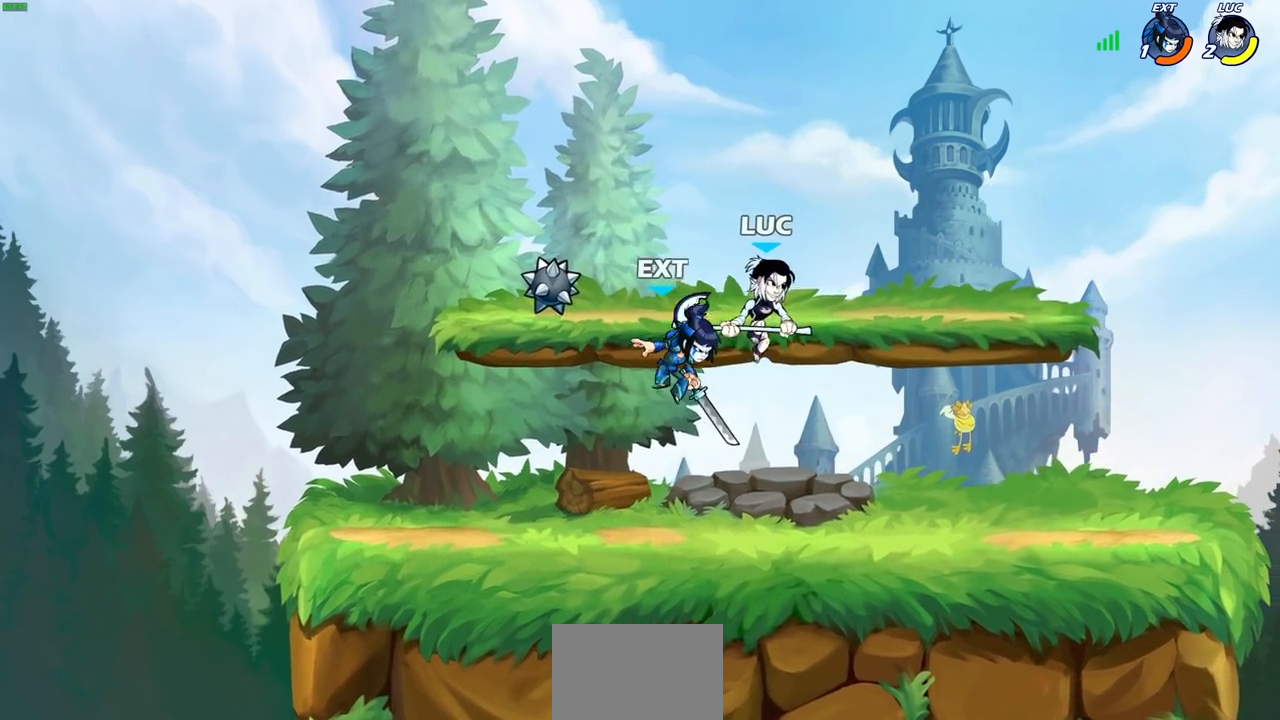
{"buttons": [], "left_stick": "up-right", "right_stick": "center", "events": [[33, "left_stick", "up"], [100, "left_stick", "left"], [183, "SQUARE", "down"], [217, "left_stick", "up"], [250, "SQUARE", "up"], [300, "left_stick", "up-right"]]}
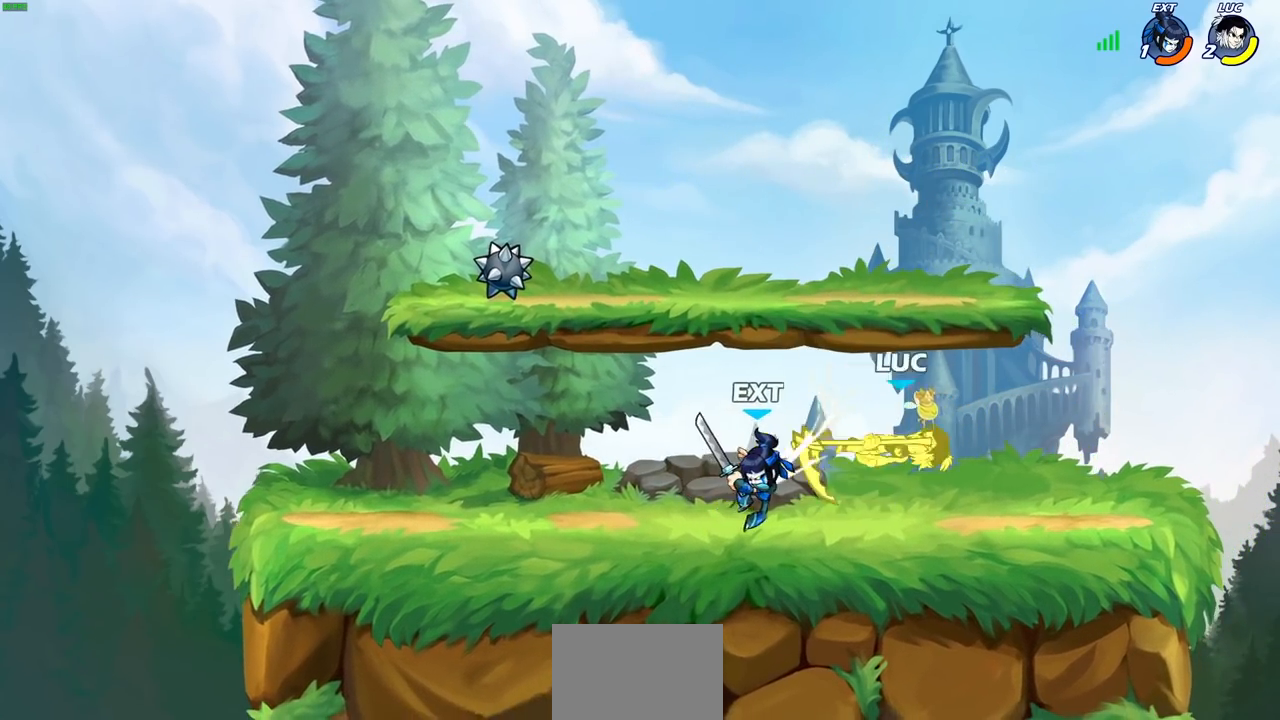
{"buttons": [], "left_stick": "center", "right_stick": "center", "events": [[217, "left_stick", "up-left"], [267, "left_stick", "left"], [317, "SQUARE", "down"], [400, "SQUARE", "up"], [450, "left_stick", "center"]]}
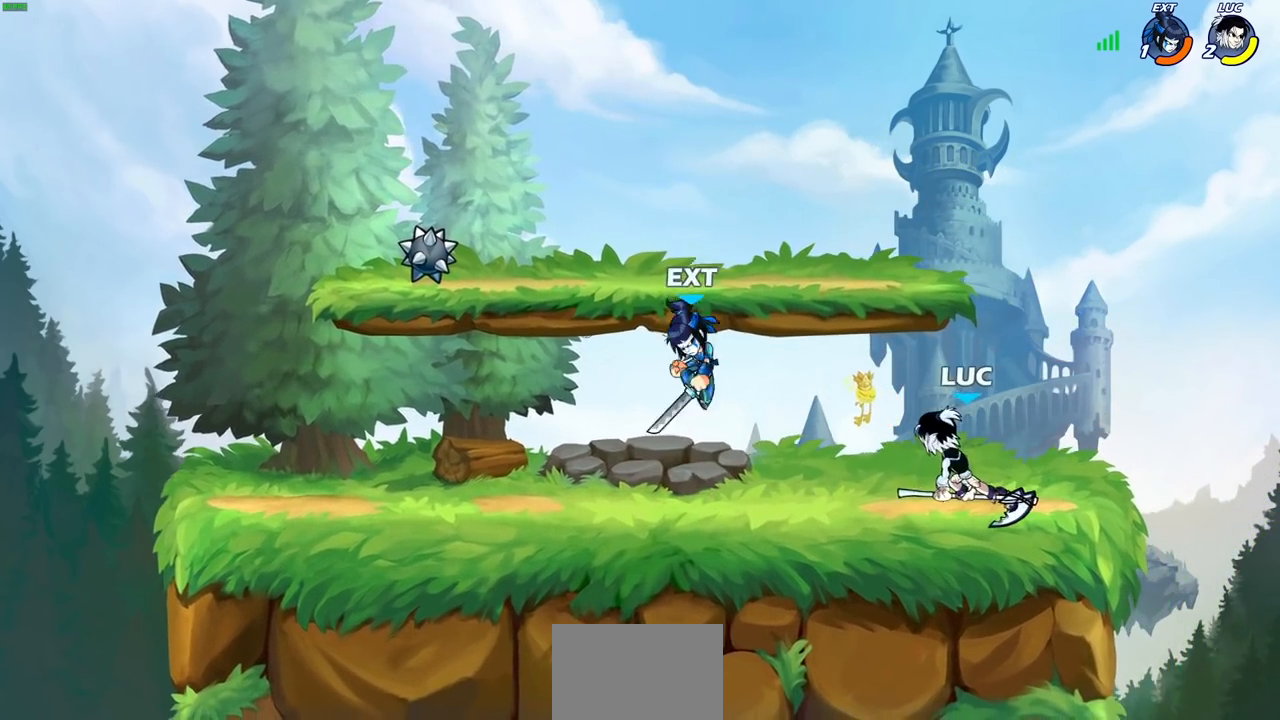
{"buttons": ["CROSS"], "left_stick": "right", "right_stick": "center", "events": [[317, "left_stick", "right"], [483, "CROSS", "down"]]}
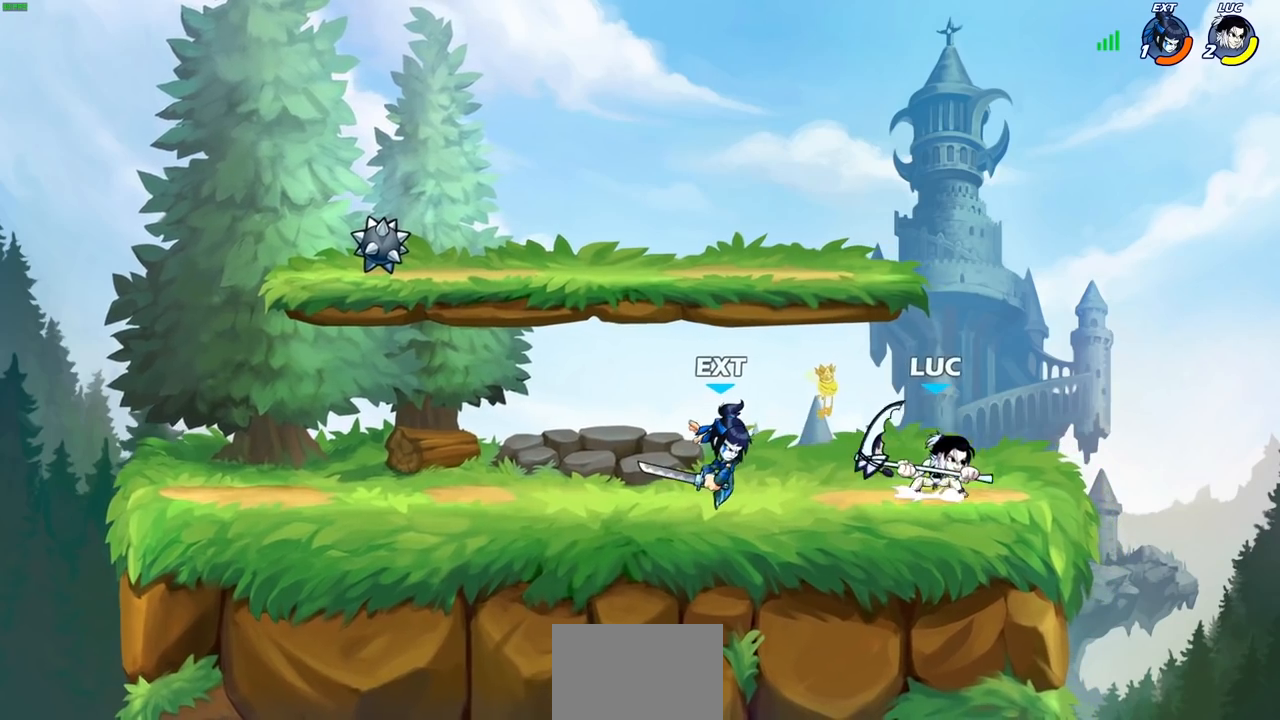
{"buttons": ["R2"], "left_stick": "down", "right_stick": "center", "events": [[150, "CROSS", "up"], [233, "left_stick", "down-left"], [383, "R2", "down"], [400, "CIRCLE", "down"], [483, "CIRCLE", "up"], [483, "left_stick", "down"]]}
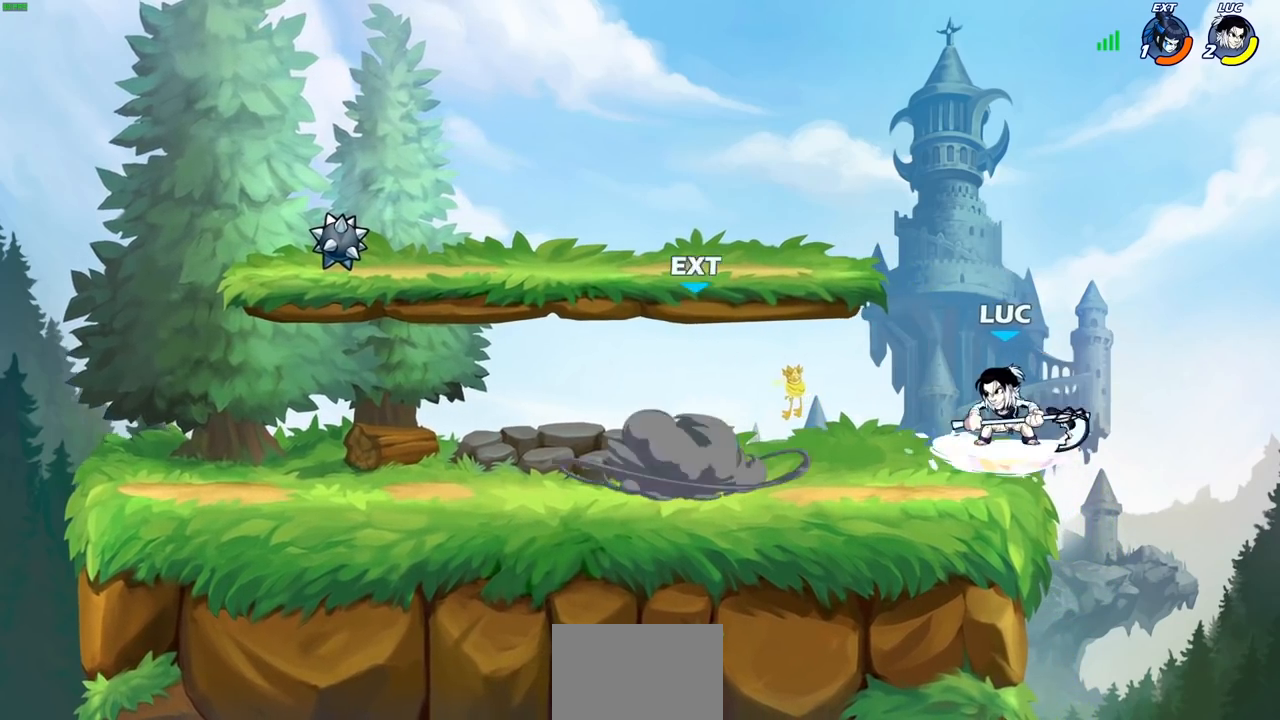
{"buttons": [], "left_stick": "center", "right_stick": "center", "events": [[17, "R2", "up"], [17, "left_stick", "center"]]}
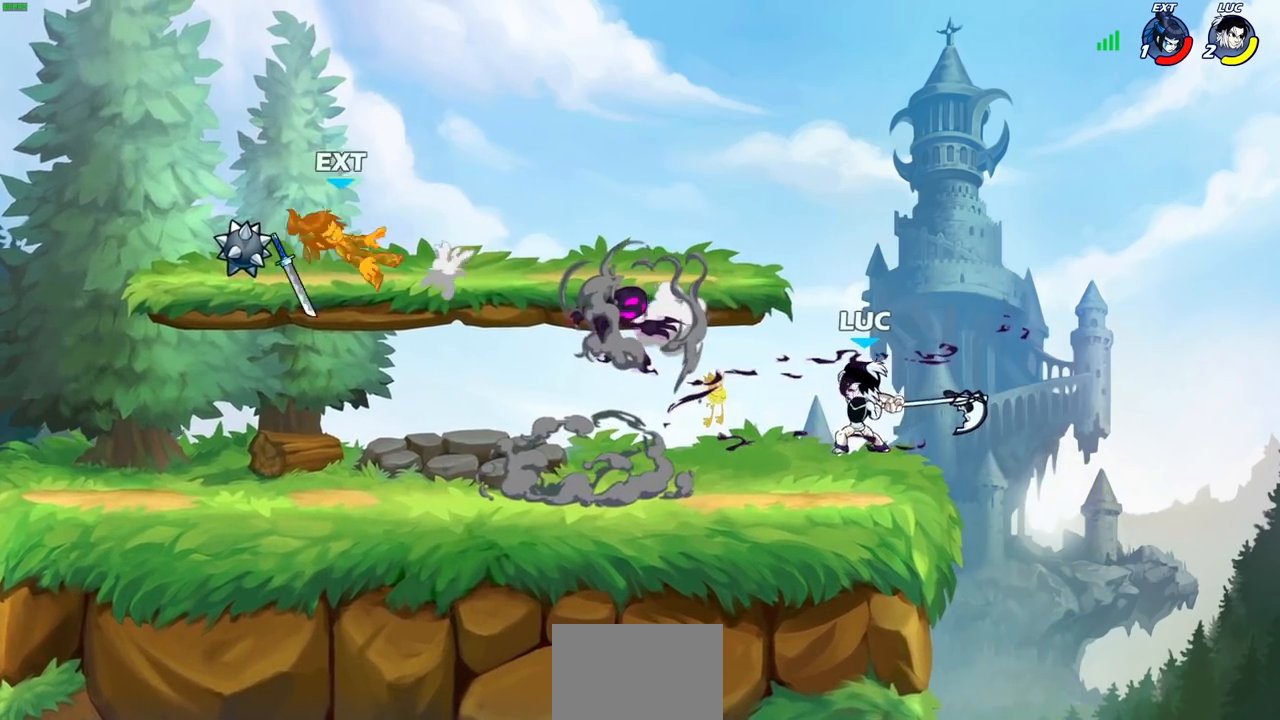
{"buttons": ["R2"], "left_stick": "left", "right_stick": "center", "events": [[117, "left_stick", "left"], [267, "R2", "down"]]}
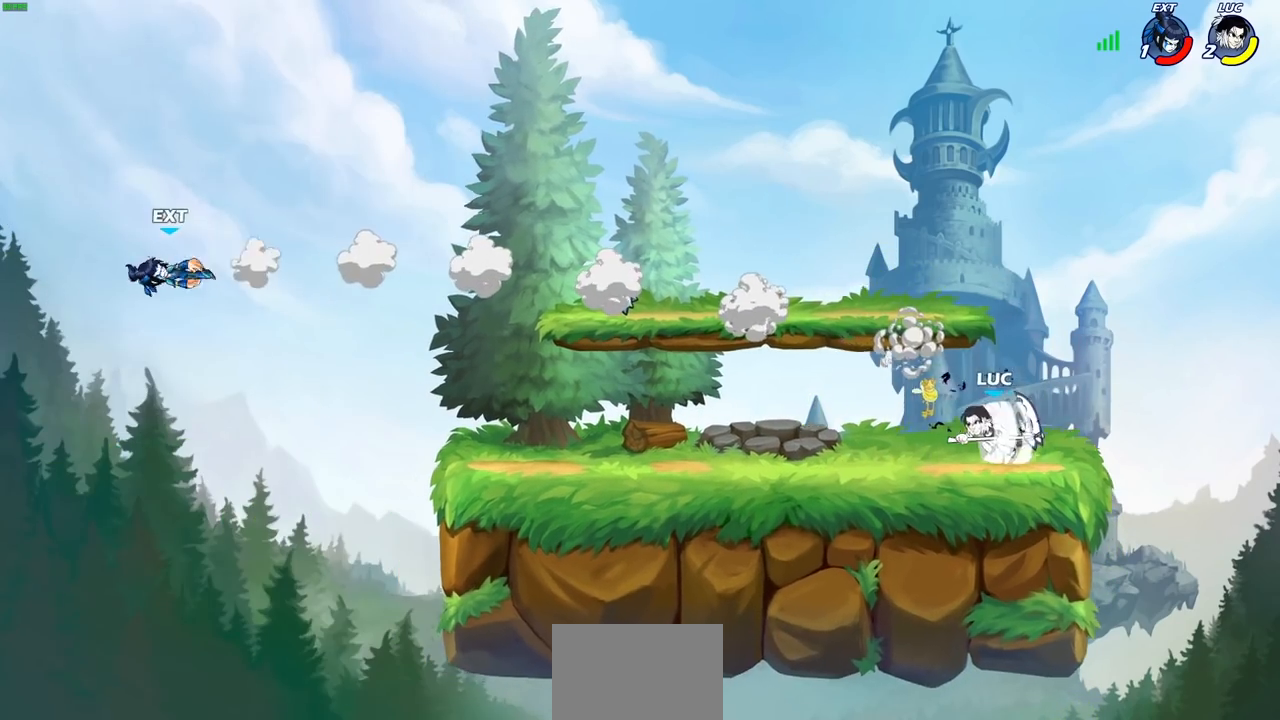
{"buttons": [], "left_stick": "left", "right_stick": "center", "events": [[50, "R2", "up"]]}
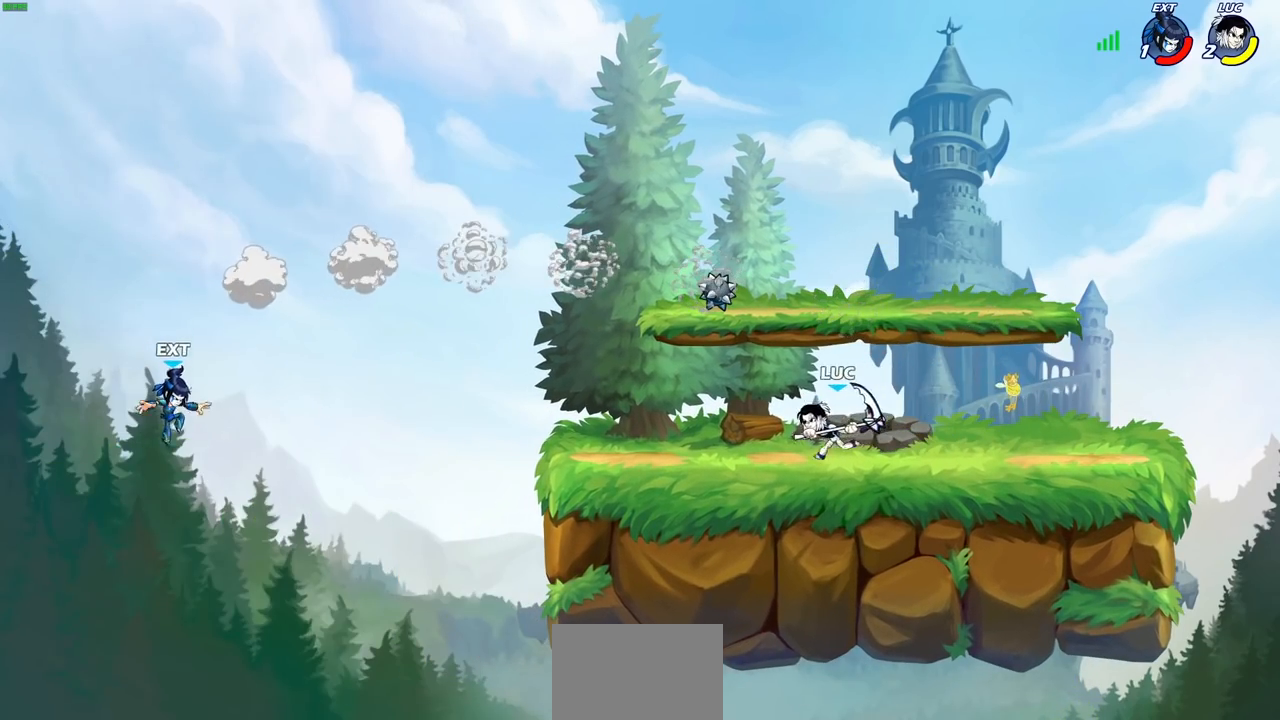
{"buttons": ["R2"], "left_stick": "up", "right_stick": "center", "events": [[450, "R2", "down"], [500, "left_stick", "up"]]}
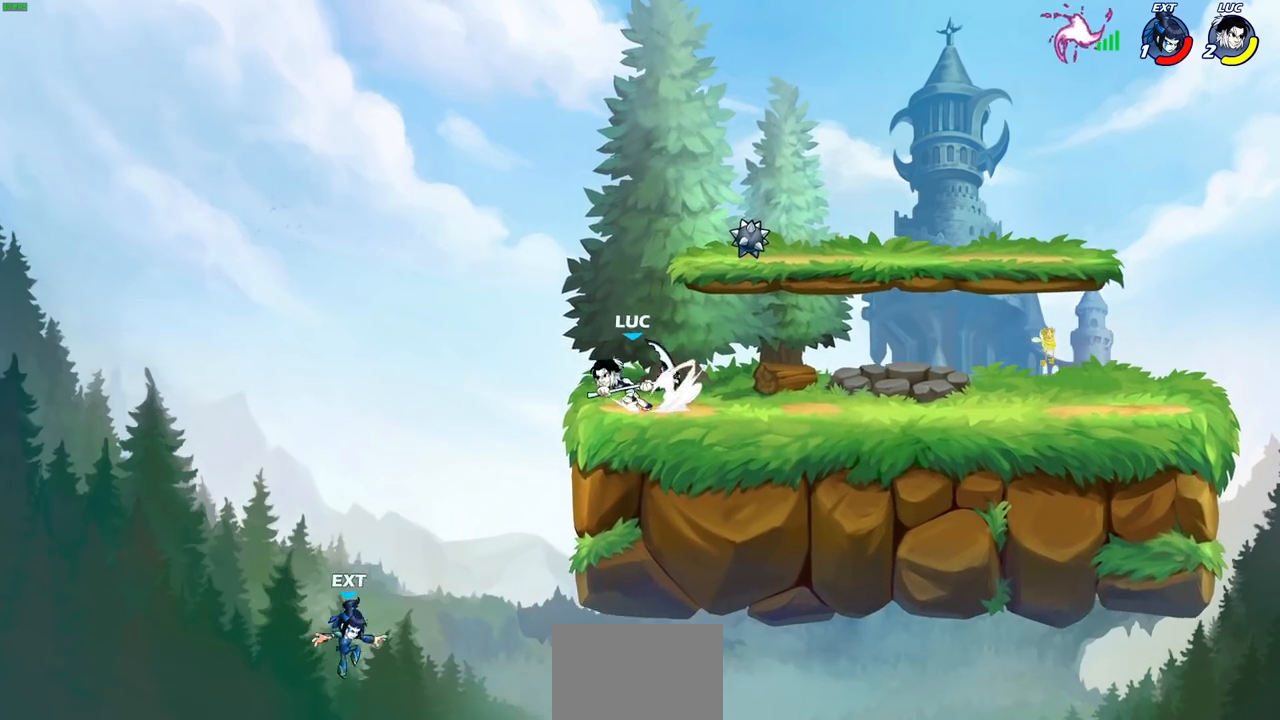
{"buttons": ["CIRCLE"], "left_stick": "right", "right_stick": "center", "events": [[50, "left_stick", "up-right"], [67, "CIRCLE", "down"], [100, "R2", "up"], [150, "left_stick", "center"], [467, "left_stick", "right"]]}
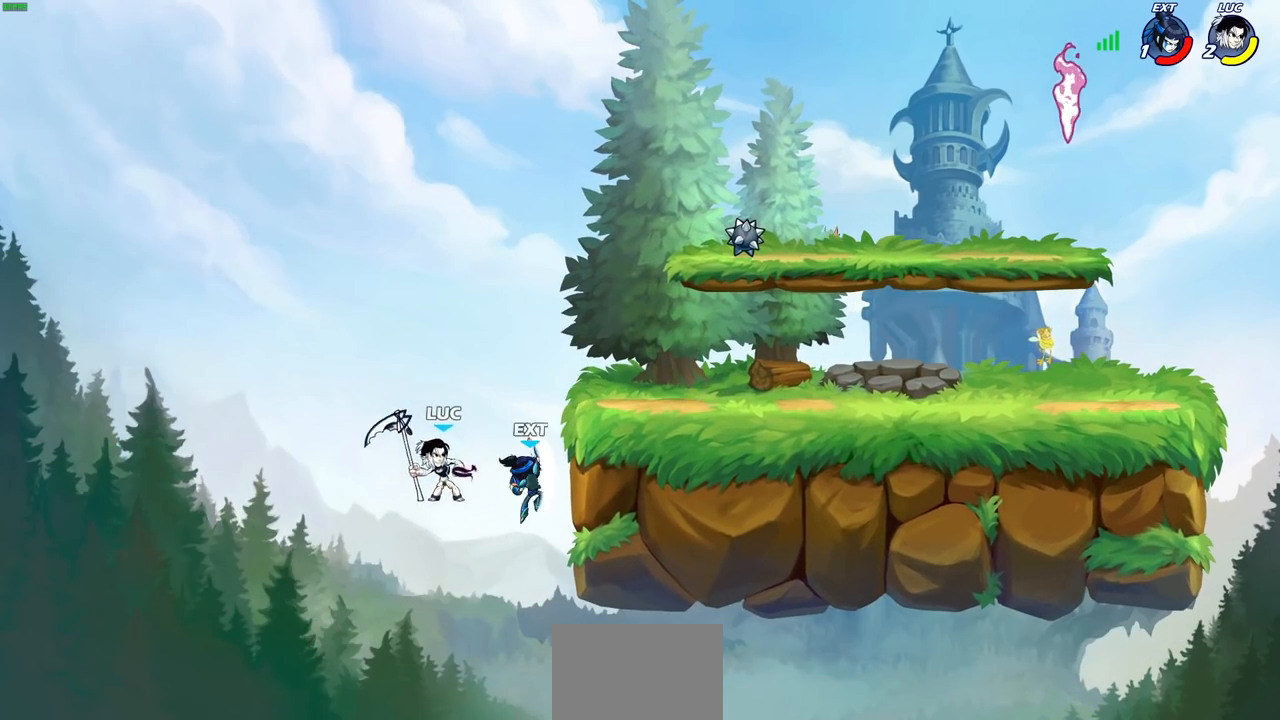
{"buttons": [], "left_stick": "center", "right_stick": "center", "events": [[100, "left_stick", "center"], [183, "CIRCLE", "up"]]}
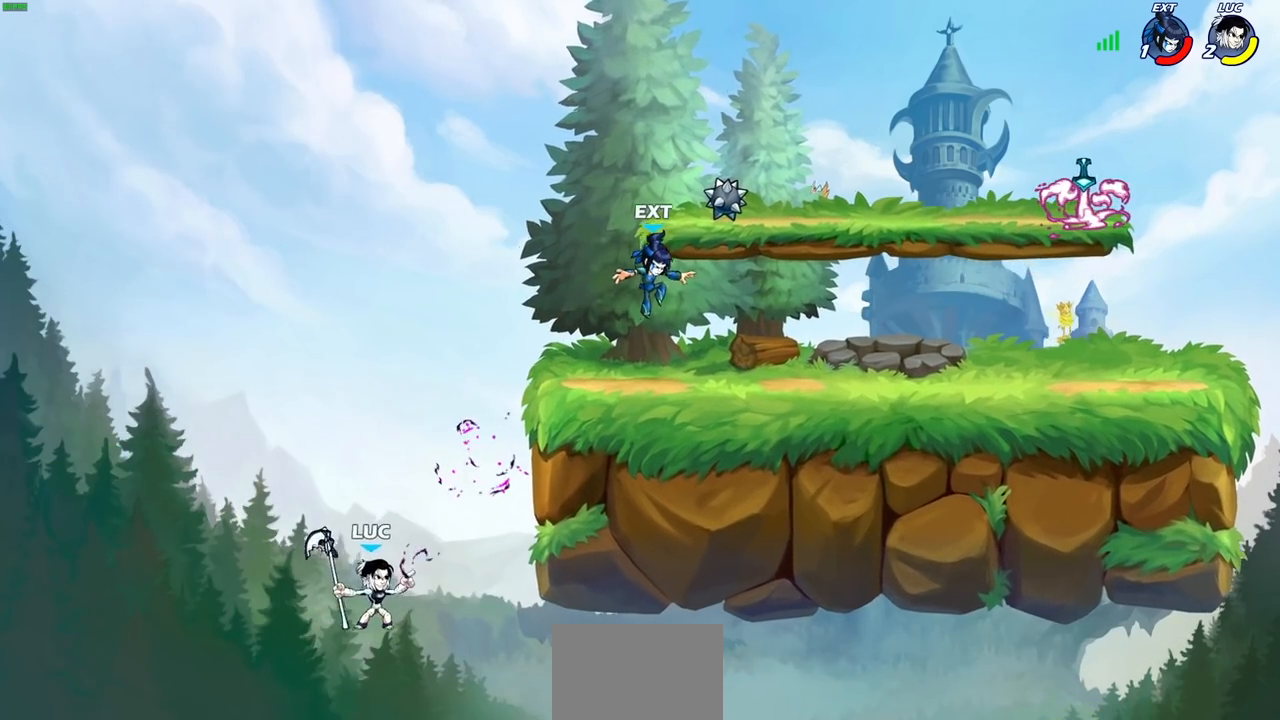
{"buttons": [], "left_stick": "right", "right_stick": "center", "events": [[167, "CROSS", "down"], [183, "left_stick", "right"], [317, "CROSS", "up"]]}
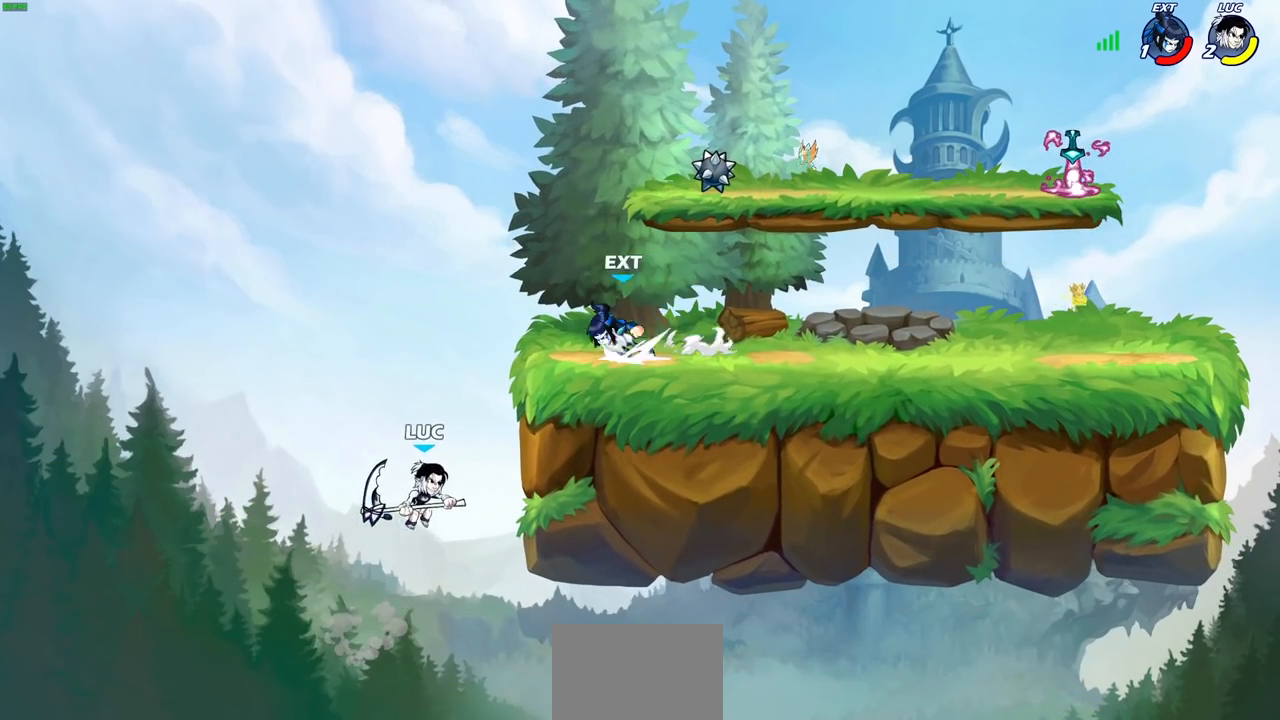
{"buttons": [], "left_stick": "down-left", "right_stick": "center", "events": [[217, "left_stick", "down-left"]]}
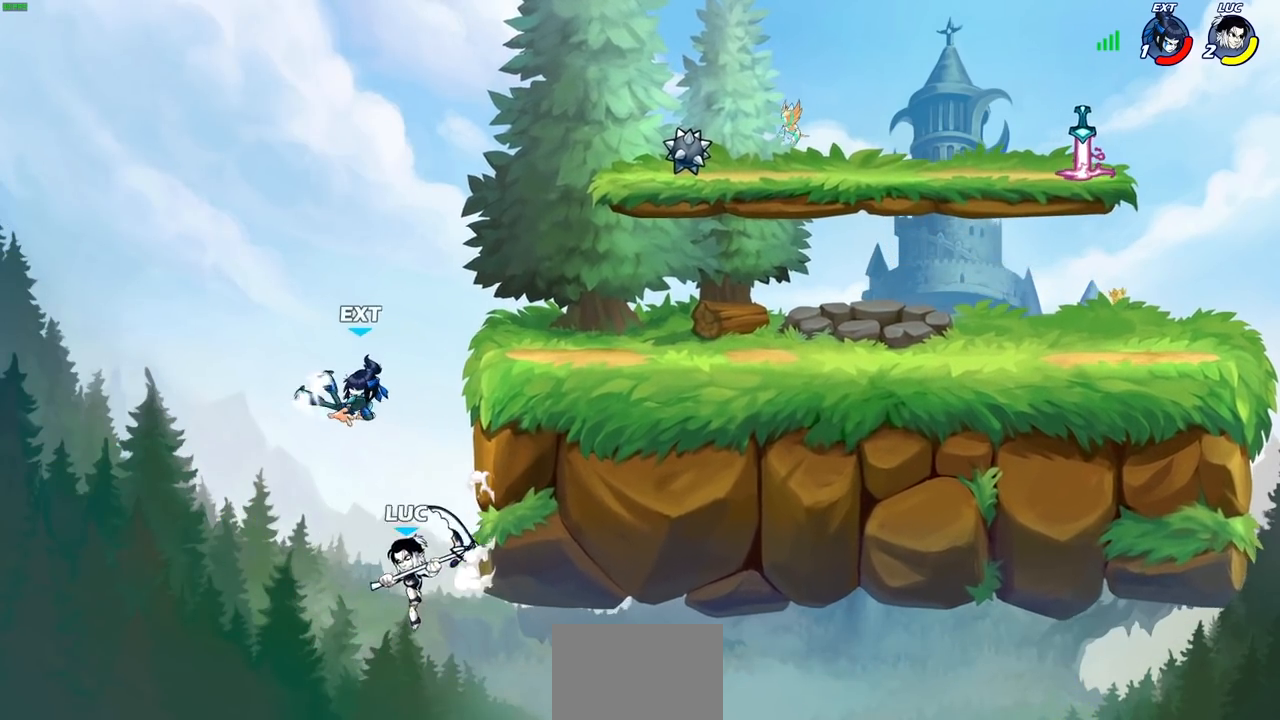
{"buttons": [], "left_stick": "left", "right_stick": "center", "events": [[217, "CROSS", "down"], [217, "left_stick", "up"], [283, "SQUARE", "down"], [350, "CROSS", "up"], [383, "SQUARE", "up"], [417, "left_stick", "left"]]}
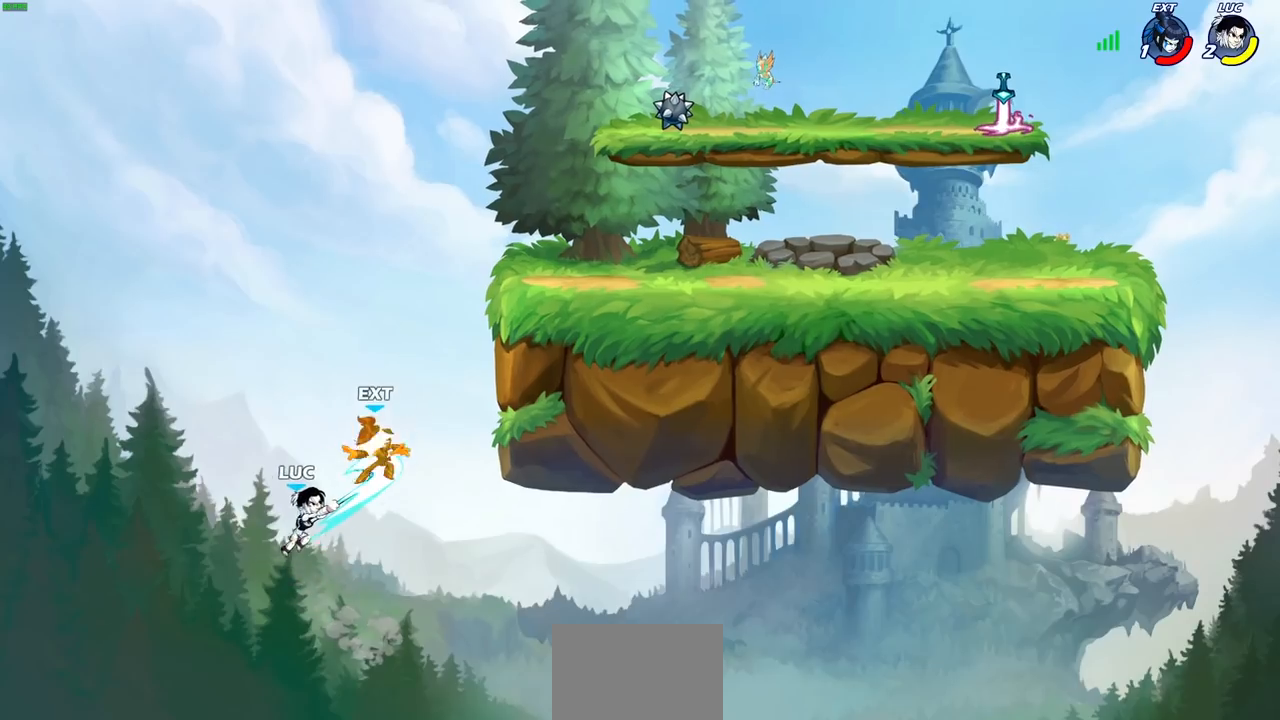
{"buttons": [], "left_stick": "left", "right_stick": "center", "events": []}
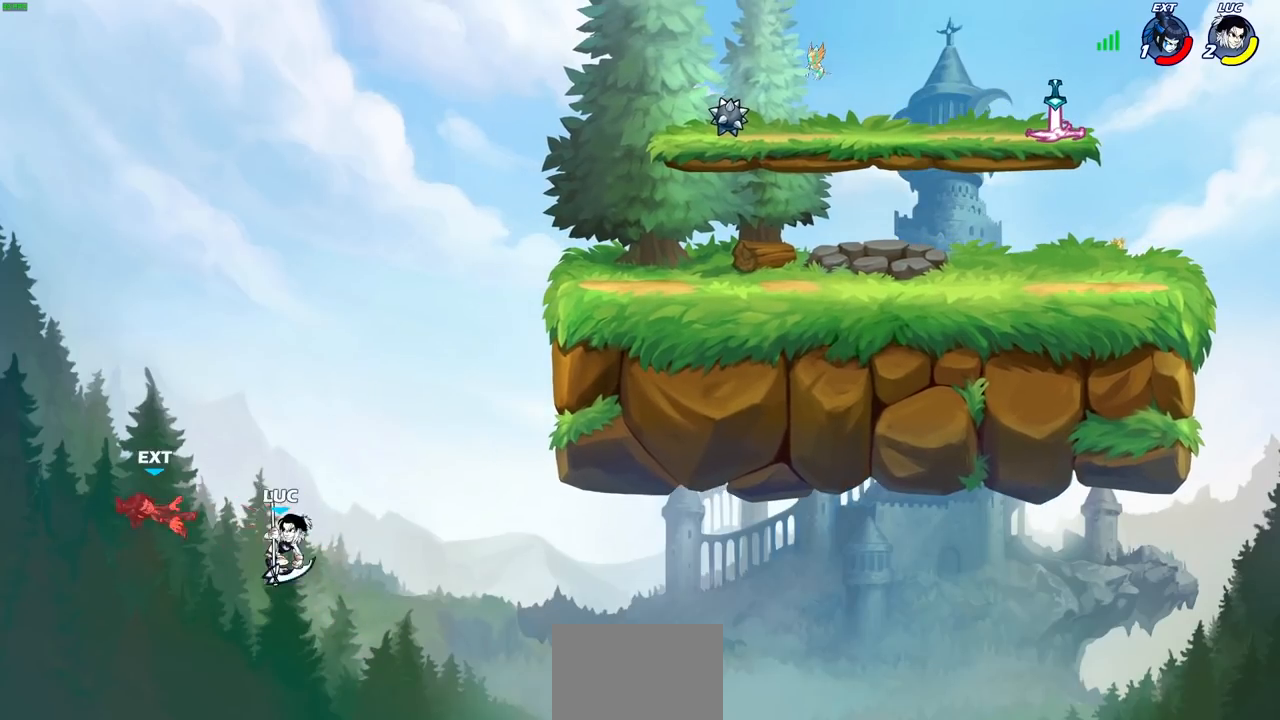
{"buttons": [], "left_stick": "right", "right_stick": "center", "events": [[83, "R2", "down"], [200, "SQUARE", "down"], [267, "R2", "up"], [283, "SQUARE", "up"], [433, "left_stick", "right"]]}
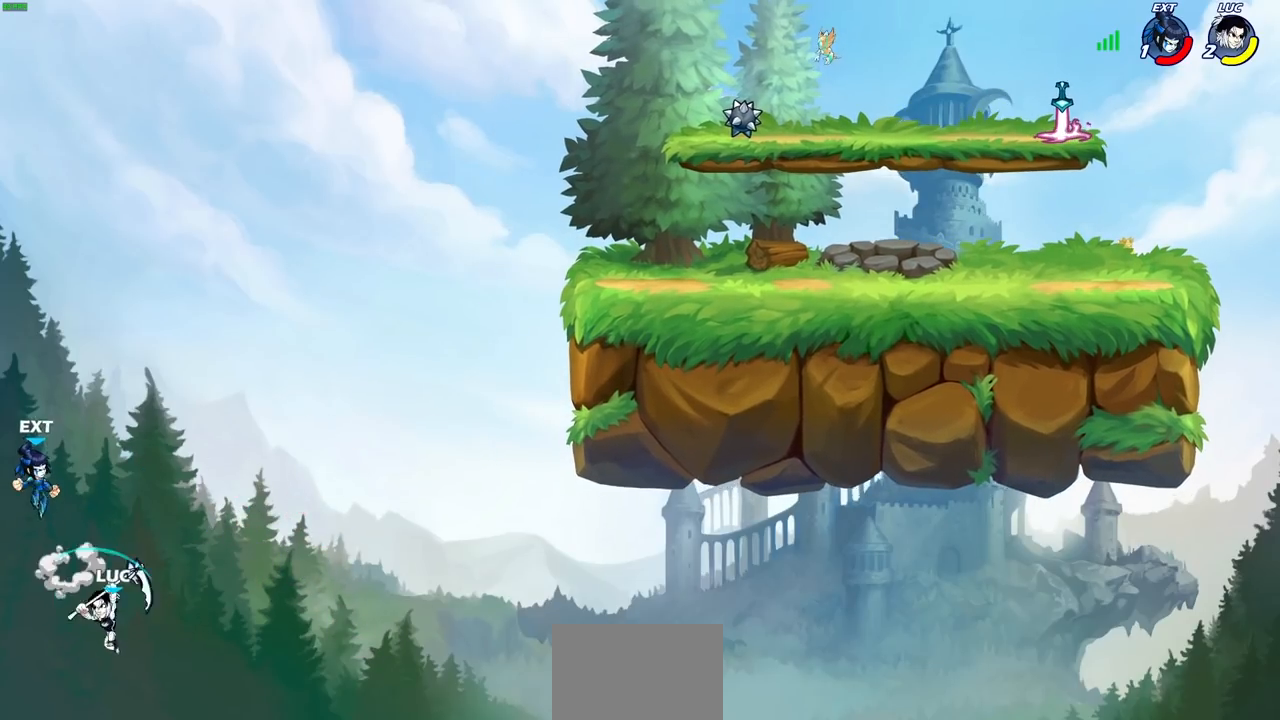
{"buttons": [], "left_stick": "right", "right_stick": "center", "events": [[300, "CROSS", "down"], [483, "CROSS", "up"]]}
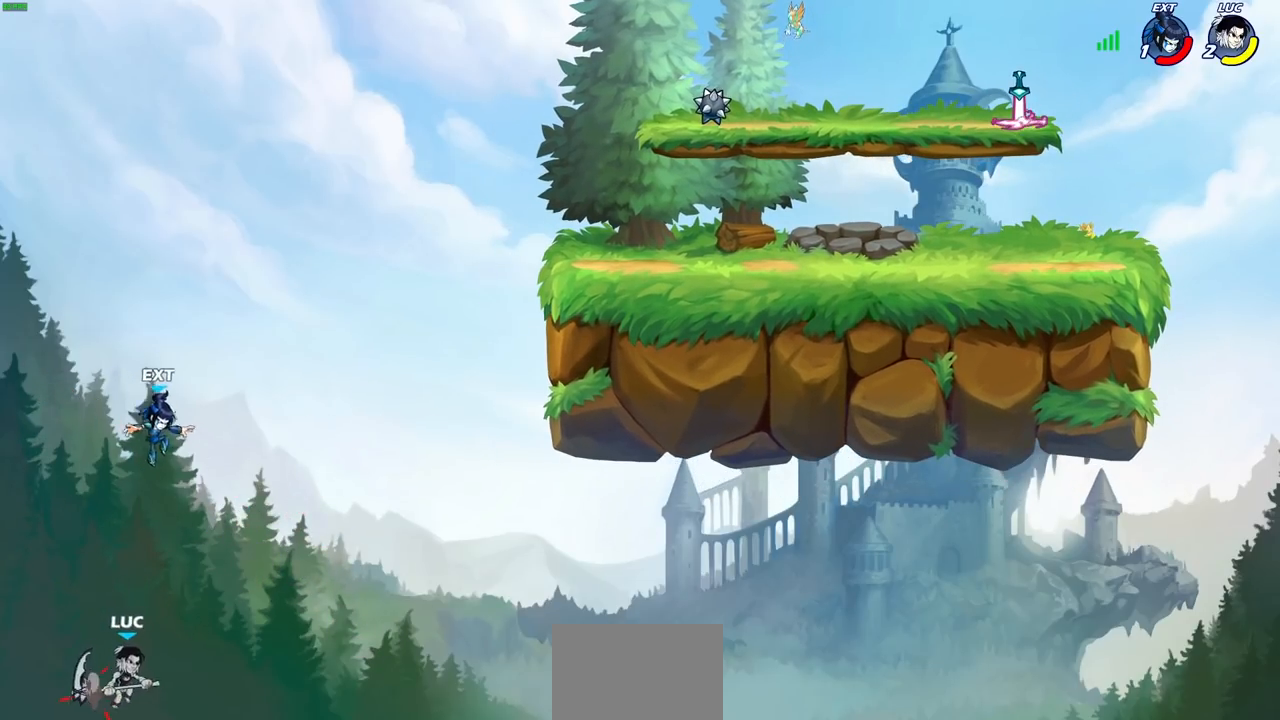
{"buttons": ["CIRCLE"], "left_stick": "up-right", "right_stick": "center", "events": [[433, "left_stick", "up-right"], [483, "CIRCLE", "down"]]}
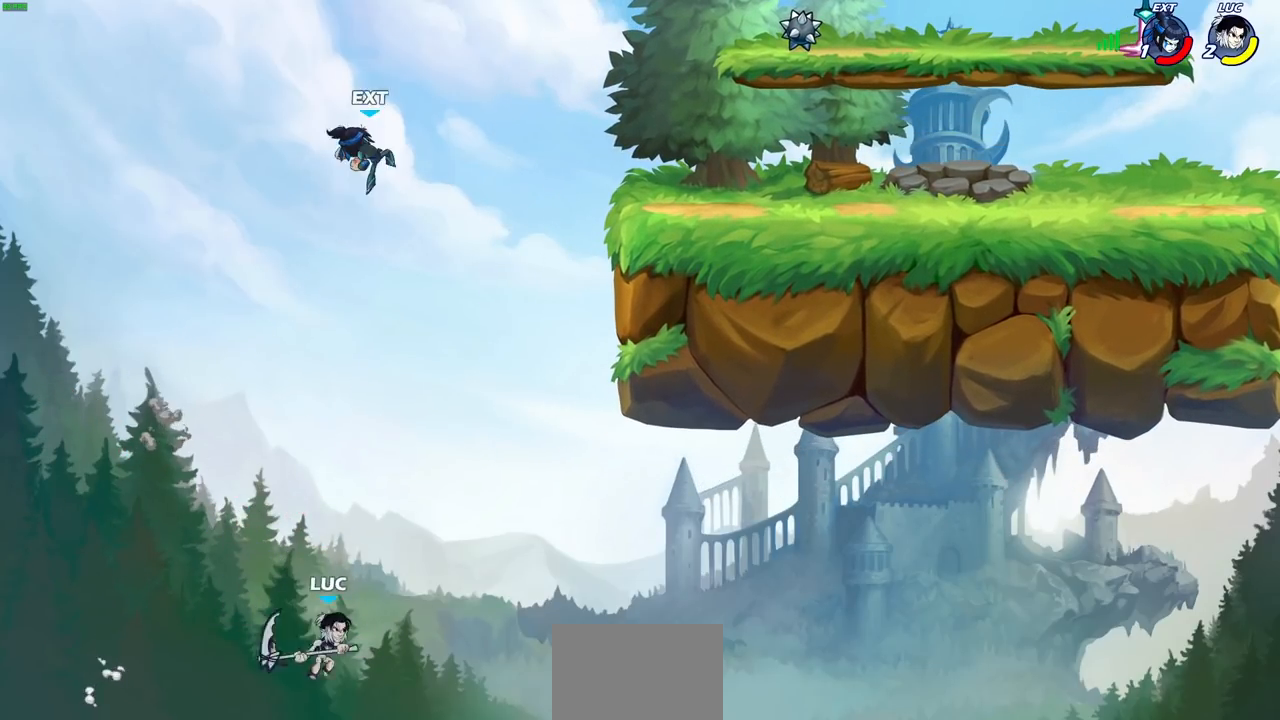
{"buttons": ["CIRCLE", "R2"], "left_stick": "up-right", "right_stick": "center", "events": [[167, "CIRCLE", "up"], [417, "CIRCLE", "down"], [433, "R2", "down"]]}